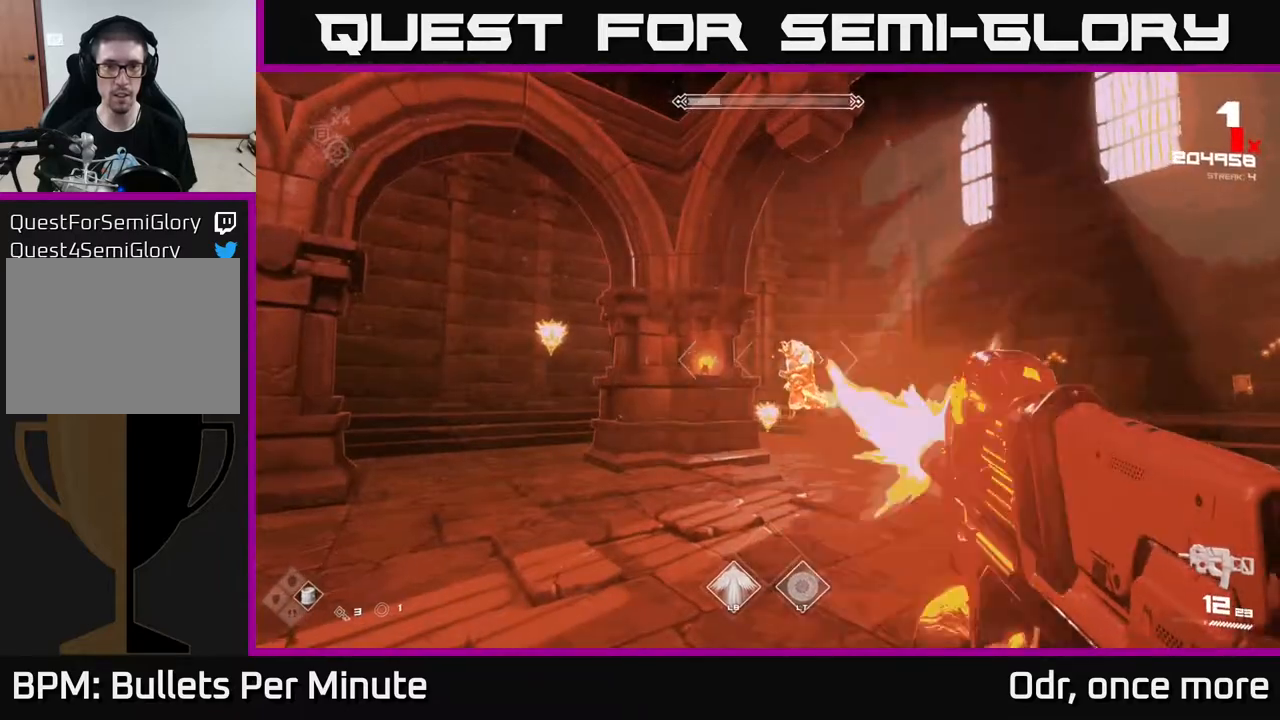
Gameplay with a controller (Xbox layout); each line is a JSON object with the inputs held at the frame after it. "events" lists button and stick changes between this image and that frame as [ms after this image, input, new state], when the widget could be followed in between.
{"buttons": [], "left_stick": "center", "right_stick": "center", "events": [[50, "left_stick", "up"], [183, "left_stick", "center"], [233, "R2", "down"], [300, "R2", "up"]]}
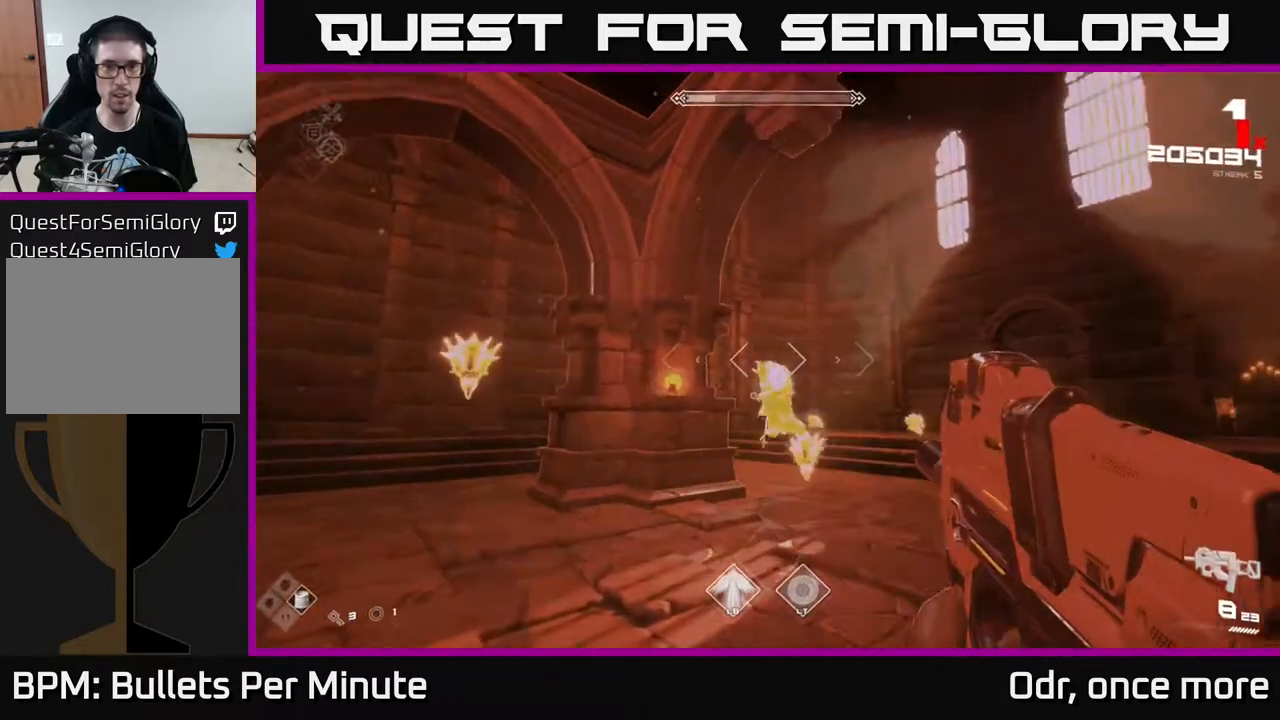
{"buttons": ["R2"], "left_stick": "down-left", "right_stick": "center", "events": [[33, "R2", "down"], [167, "R2", "up"], [167, "left_stick", "down-left"], [400, "R2", "down"]]}
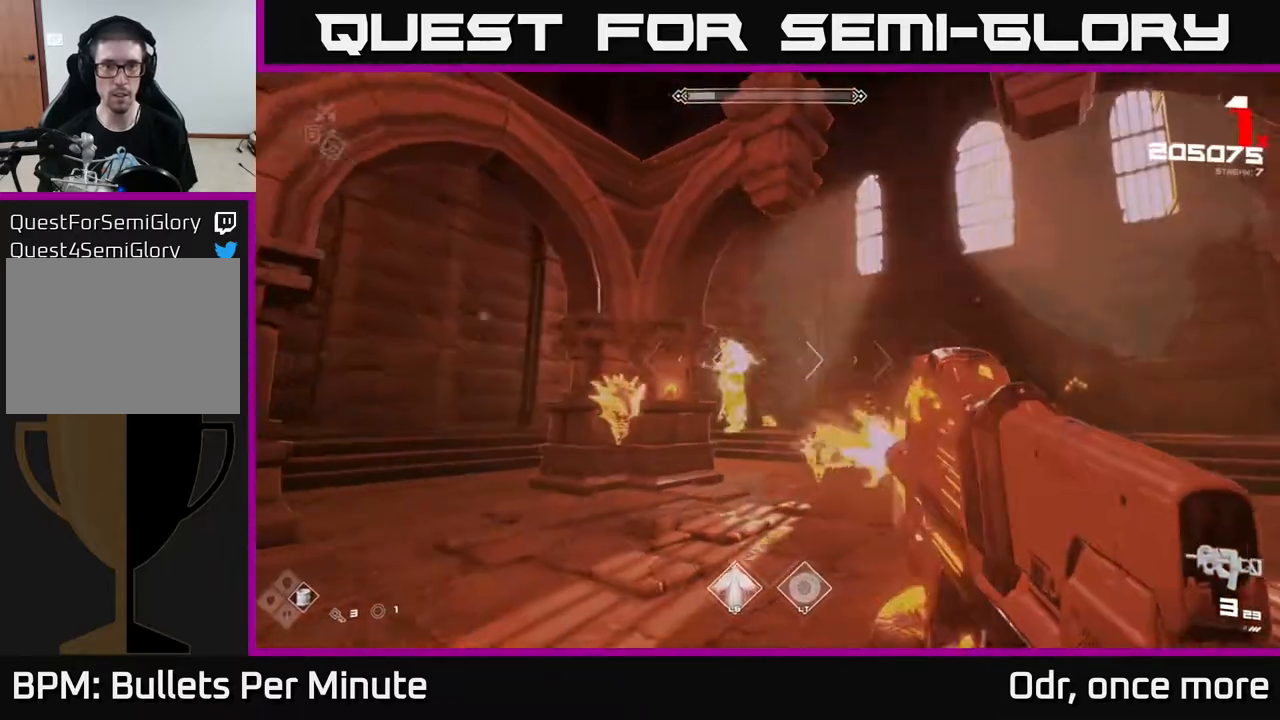
{"buttons": [], "left_stick": "down", "right_stick": "center", "events": [[33, "R2", "up"], [33, "left_stick", "left"], [217, "right_stick", "right"], [250, "R1", "down"], [367, "R1", "up"], [367, "left_stick", "down"], [417, "right_stick", "center"]]}
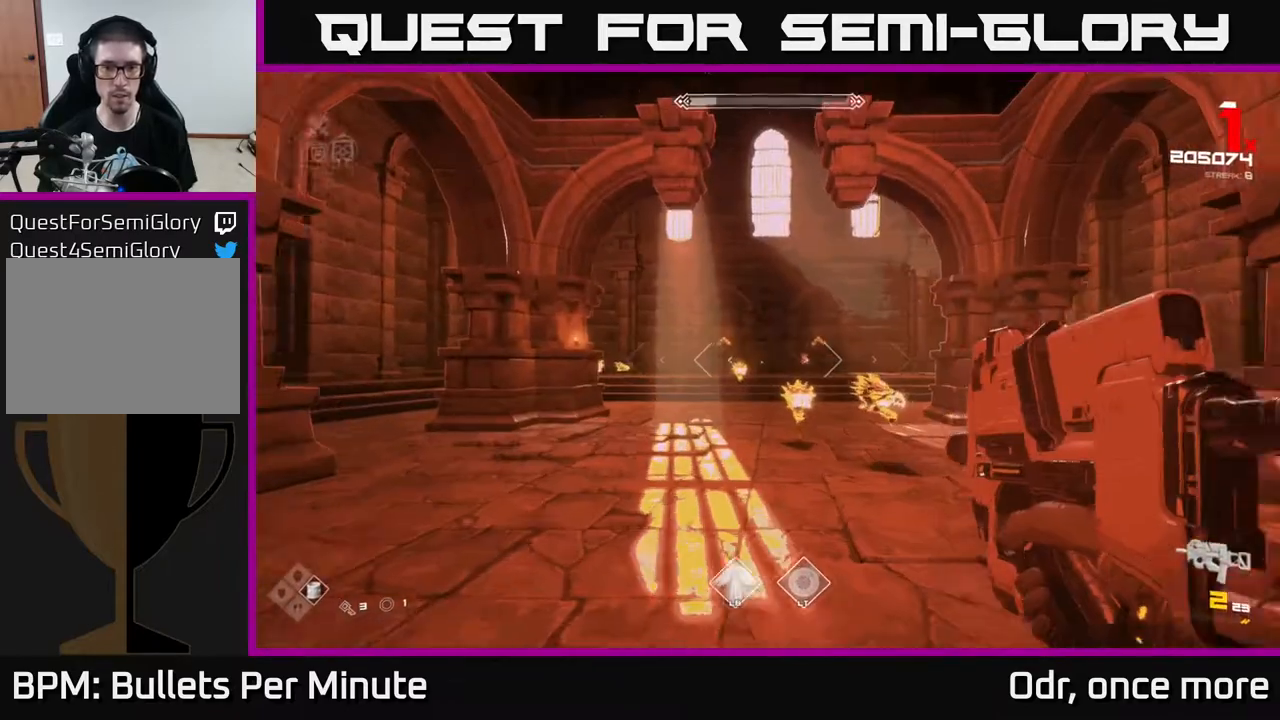
{"buttons": [], "left_stick": "down-left", "right_stick": "right", "events": [[33, "R1", "down"], [183, "R1", "up"], [283, "left_stick", "down-right"], [367, "R2", "down"], [400, "right_stick", "down-right"], [467, "right_stick", "right"], [483, "R2", "up"], [500, "left_stick", "down-left"]]}
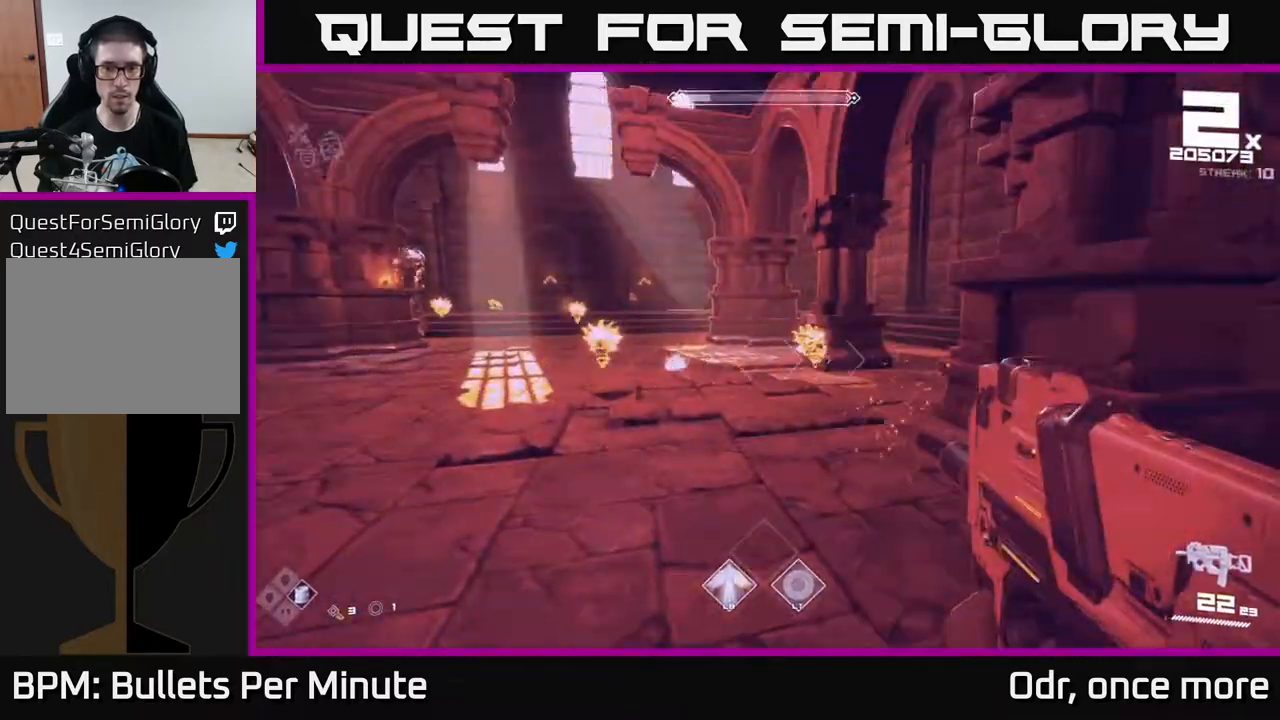
{"buttons": [], "left_stick": "center", "right_stick": "center", "events": [[100, "right_stick", "center"], [150, "right_stick", "left"], [183, "R2", "down"], [367, "R2", "up"], [367, "right_stick", "center"], [500, "left_stick", "center"]]}
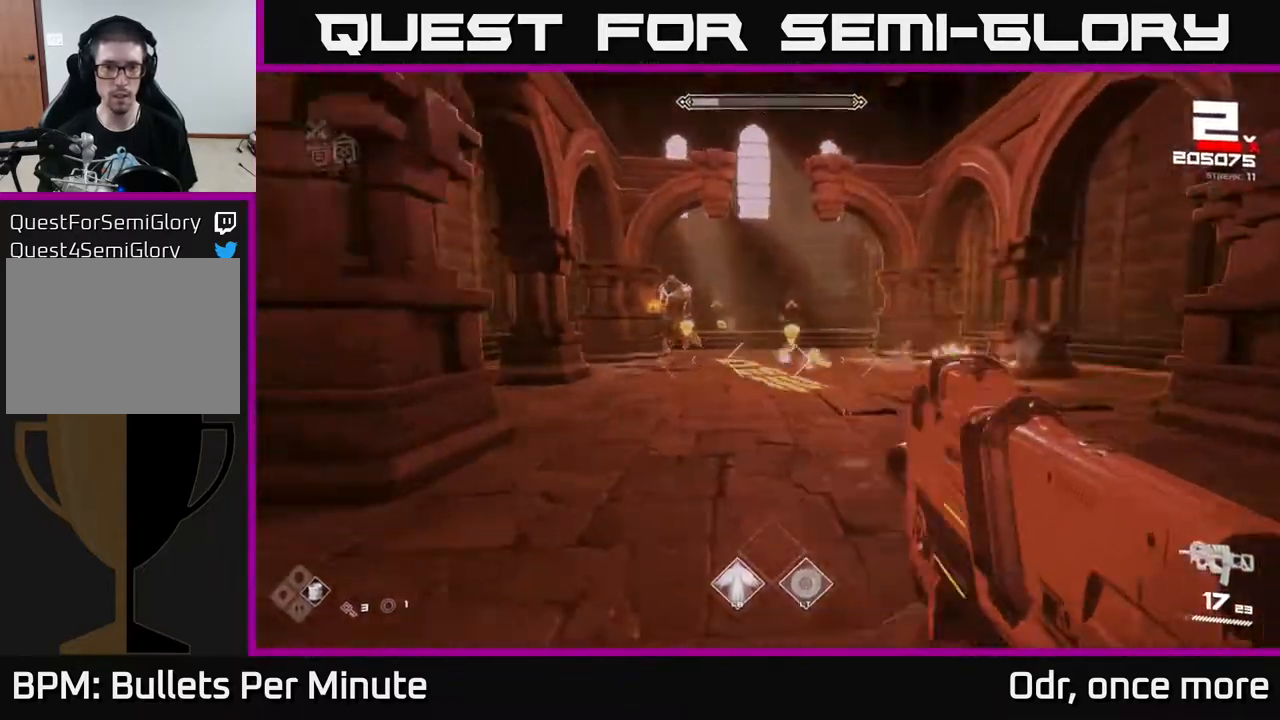
{"buttons": ["R2"], "left_stick": "center", "right_stick": "center", "events": [[83, "R2", "down"], [200, "R2", "up"], [217, "left_stick", "down-left"], [333, "right_stick", "down-right"], [400, "right_stick", "center"], [433, "left_stick", "center"], [450, "R2", "down"]]}
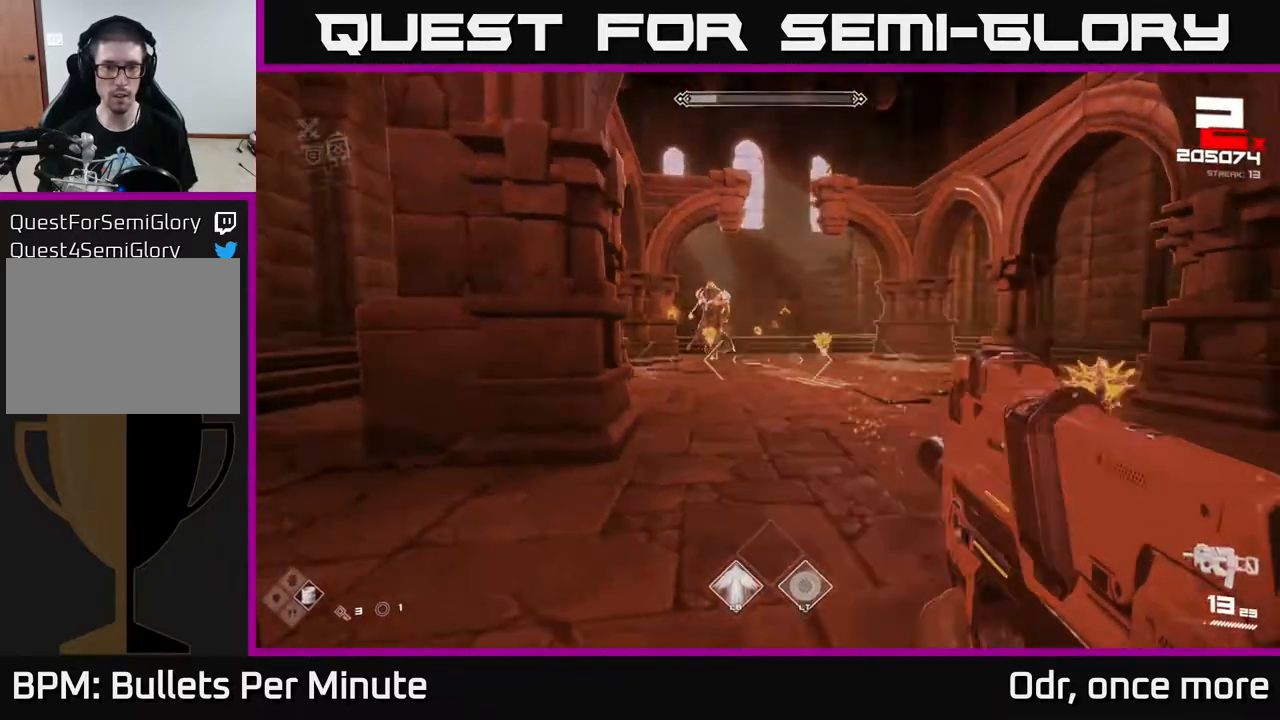
{"buttons": [], "left_stick": "left", "right_stick": "right", "events": [[50, "R2", "up"], [50, "left_stick", "left"], [217, "left_stick", "center"], [300, "R2", "down"], [333, "left_stick", "left"], [383, "R2", "up"], [483, "right_stick", "right"]]}
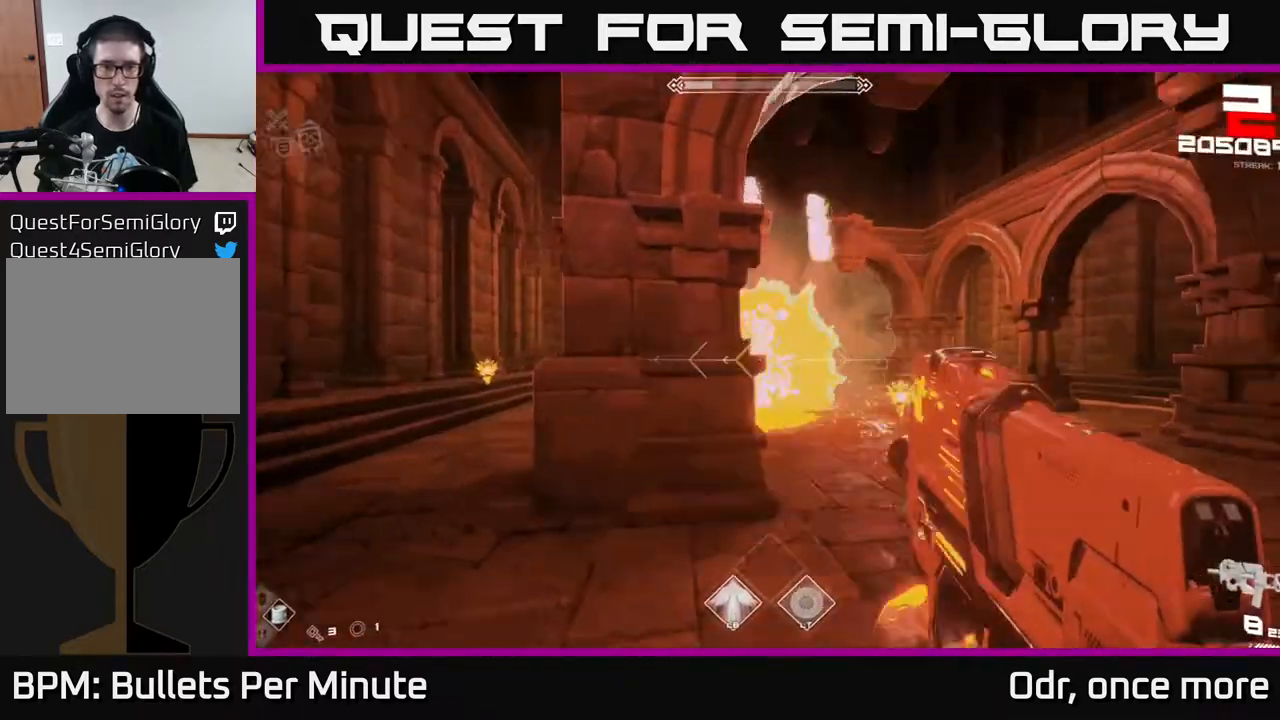
{"buttons": [], "left_stick": "left", "right_stick": "left", "events": [[117, "R2", "down"], [233, "R2", "up"], [267, "left_stick", "down-left"], [367, "right_stick", "center"], [417, "left_stick", "left"], [417, "right_stick", "left"]]}
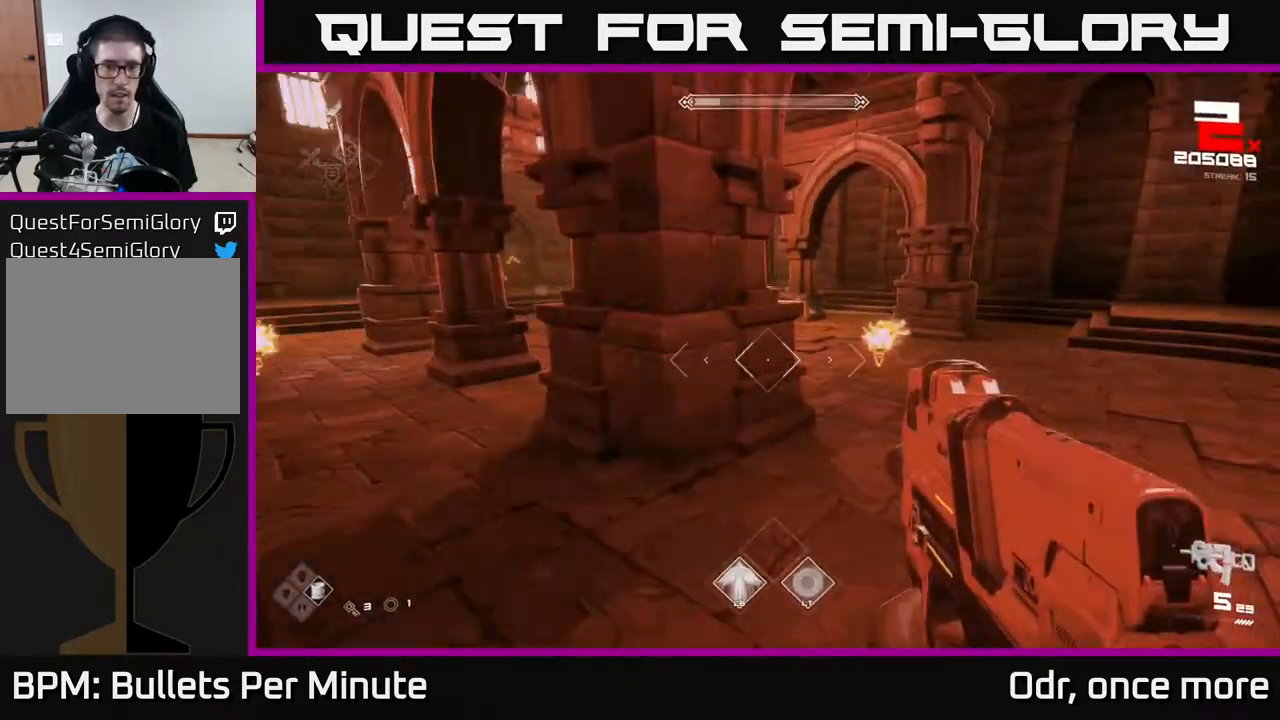
{"buttons": [], "left_stick": "up-left", "right_stick": "center", "events": [[217, "right_stick", "center"], [317, "left_stick", "center"], [333, "R2", "down"], [333, "right_stick", "down-right"], [383, "left_stick", "up-left"], [467, "R2", "up"], [500, "right_stick", "center"]]}
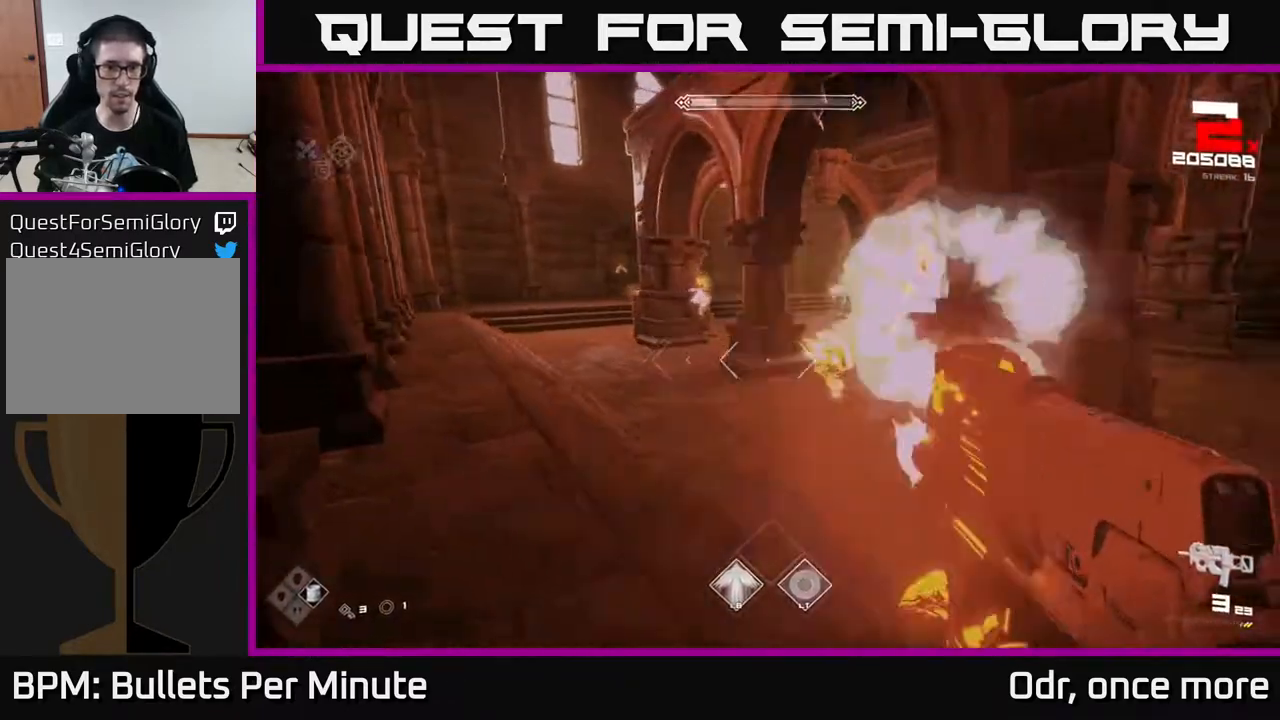
{"buttons": ["R1"], "left_stick": "up-left", "right_stick": "center", "events": [[133, "R1", "down"], [233, "left_stick", "up"], [267, "R1", "up"], [400, "R1", "down"], [400, "left_stick", "up-left"]]}
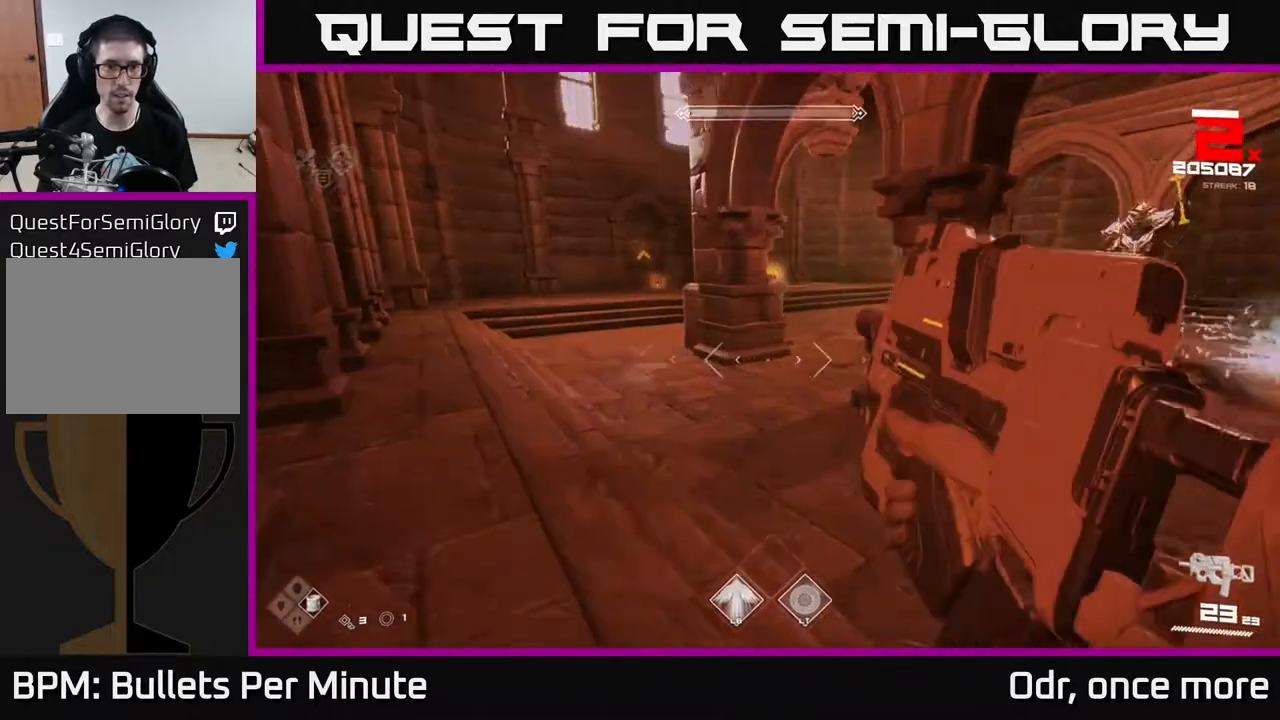
{"buttons": [], "left_stick": "up-left", "right_stick": "right", "events": [[67, "R1", "up"], [250, "A", "down"], [333, "A", "up"], [367, "L1", "down"], [483, "right_stick", "right"], [500, "L1", "up"]]}
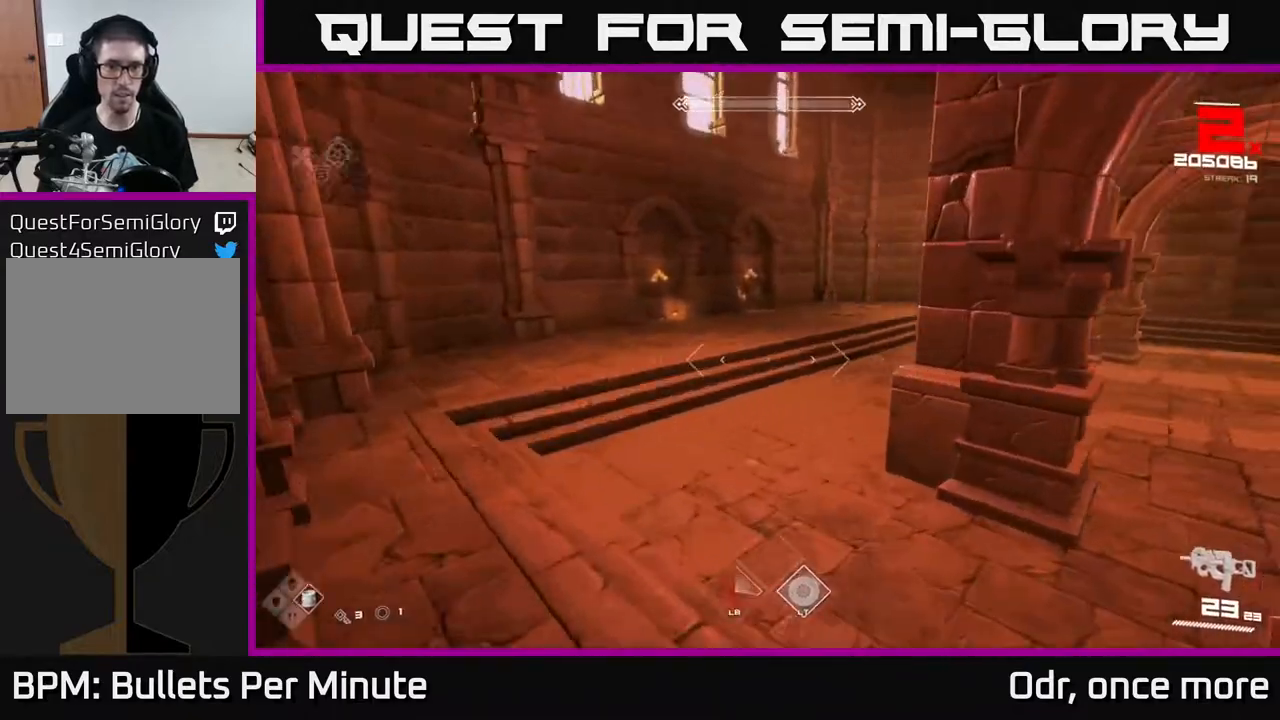
{"buttons": [], "left_stick": "left", "right_stick": "right", "events": [[283, "left_stick", "left"]]}
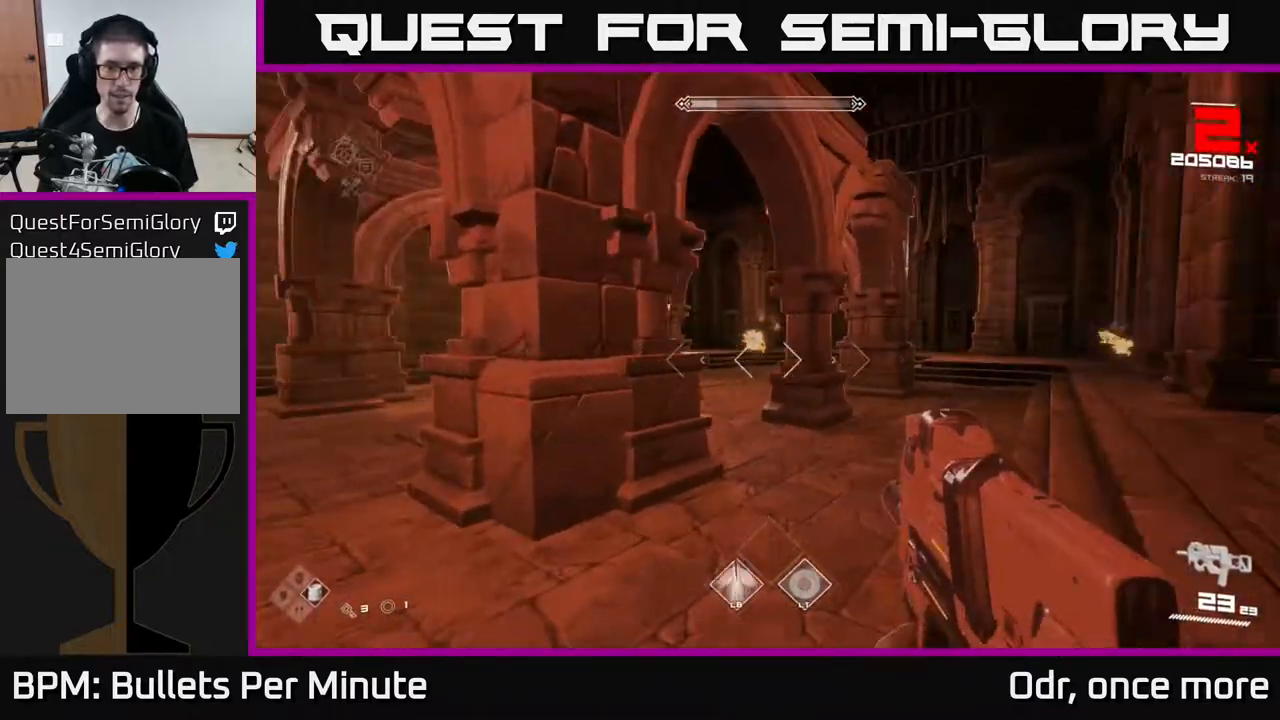
{"buttons": [], "left_stick": "center", "right_stick": "center", "events": [[133, "R2", "down"], [167, "right_stick", "center"], [250, "R2", "up"], [267, "left_stick", "down"], [317, "left_stick", "center"], [383, "right_stick", "down-left"], [467, "right_stick", "center"]]}
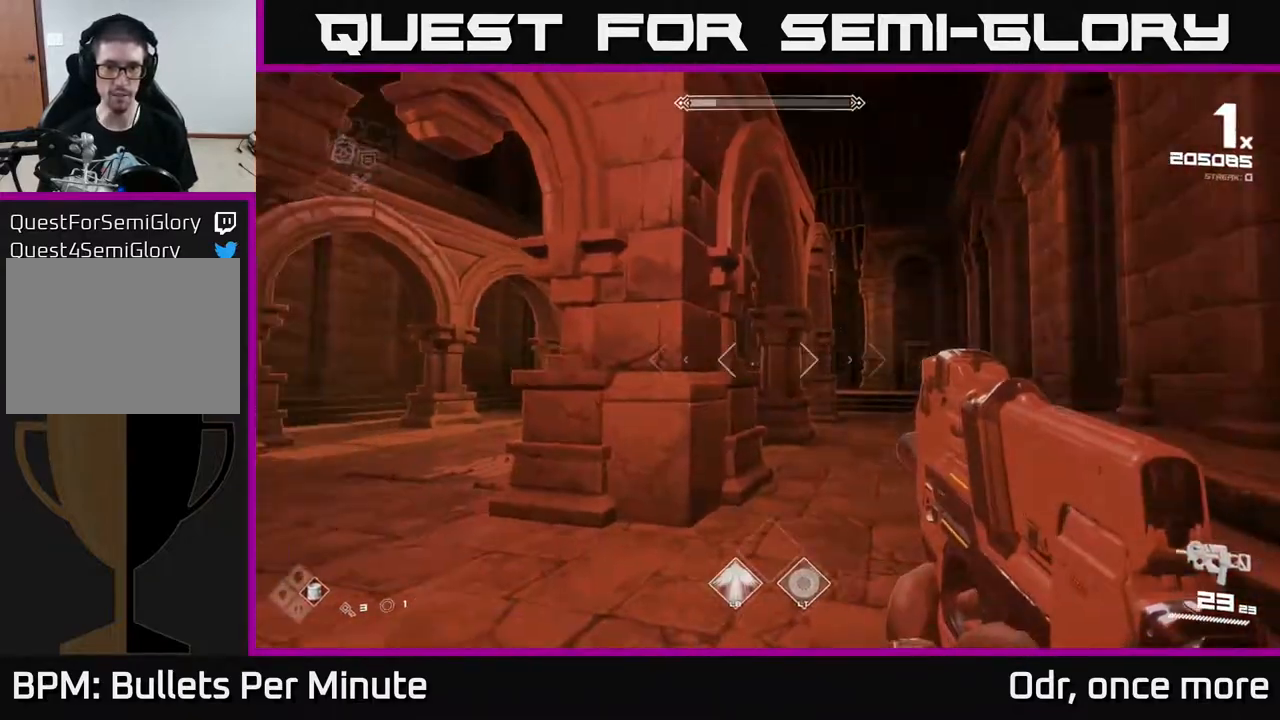
{"buttons": [], "left_stick": "up-left", "right_stick": "center", "events": [[17, "left_stick", "down-left"], [150, "left_stick", "left"], [350, "right_stick", "left"], [400, "left_stick", "up-left"], [400, "right_stick", "center"]]}
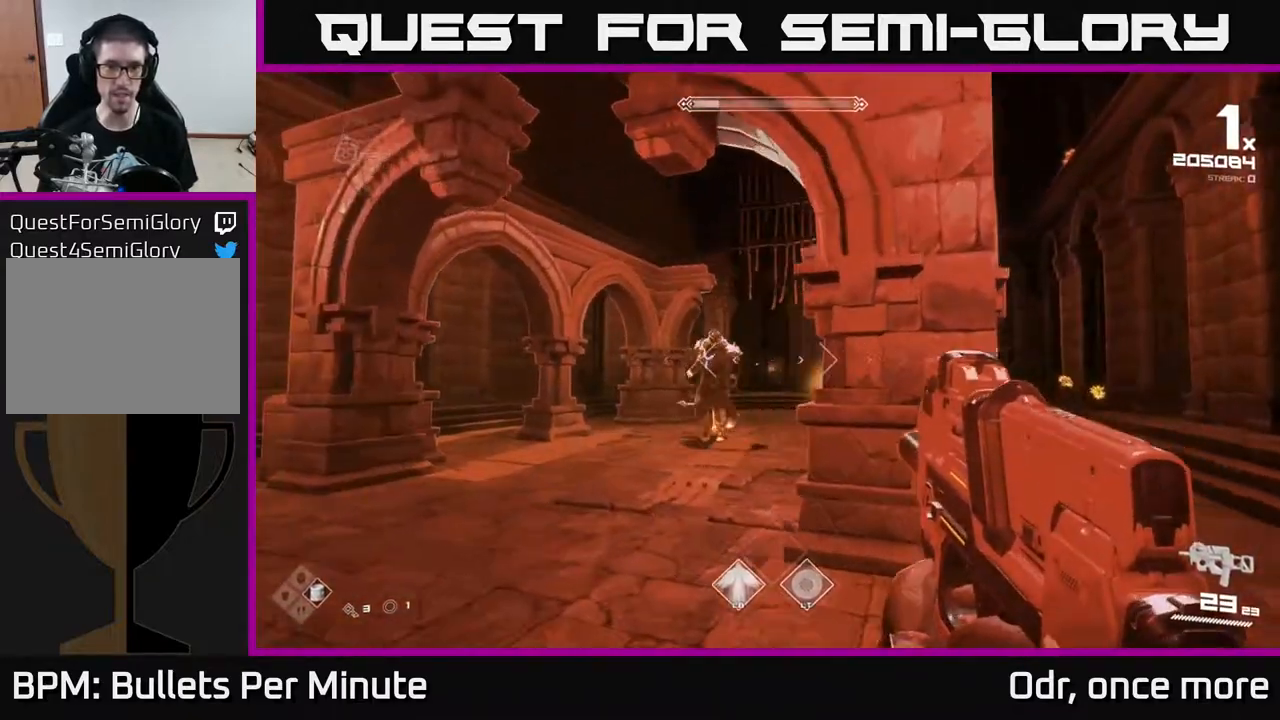
{"buttons": [], "left_stick": "down-left", "right_stick": "center", "events": [[33, "R2", "down"], [167, "R2", "up"], [250, "left_stick", "center"], [350, "R2", "down"], [367, "left_stick", "down-left"], [433, "R2", "up"]]}
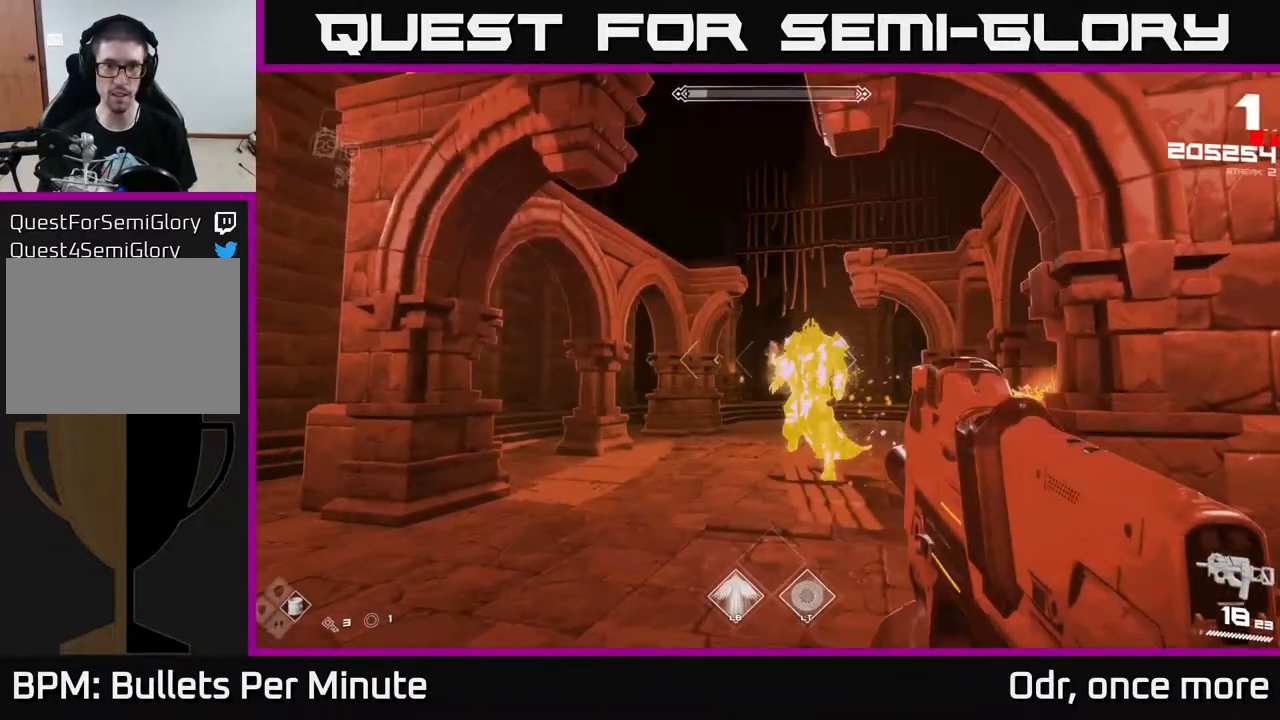
{"buttons": [], "left_stick": "left", "right_stick": "center", "events": [[83, "left_stick", "center"], [150, "right_stick", "right"], [183, "left_stick", "down-left"], [200, "R2", "down"], [217, "right_stick", "center"], [283, "R2", "up"], [367, "left_stick", "center"], [500, "left_stick", "left"]]}